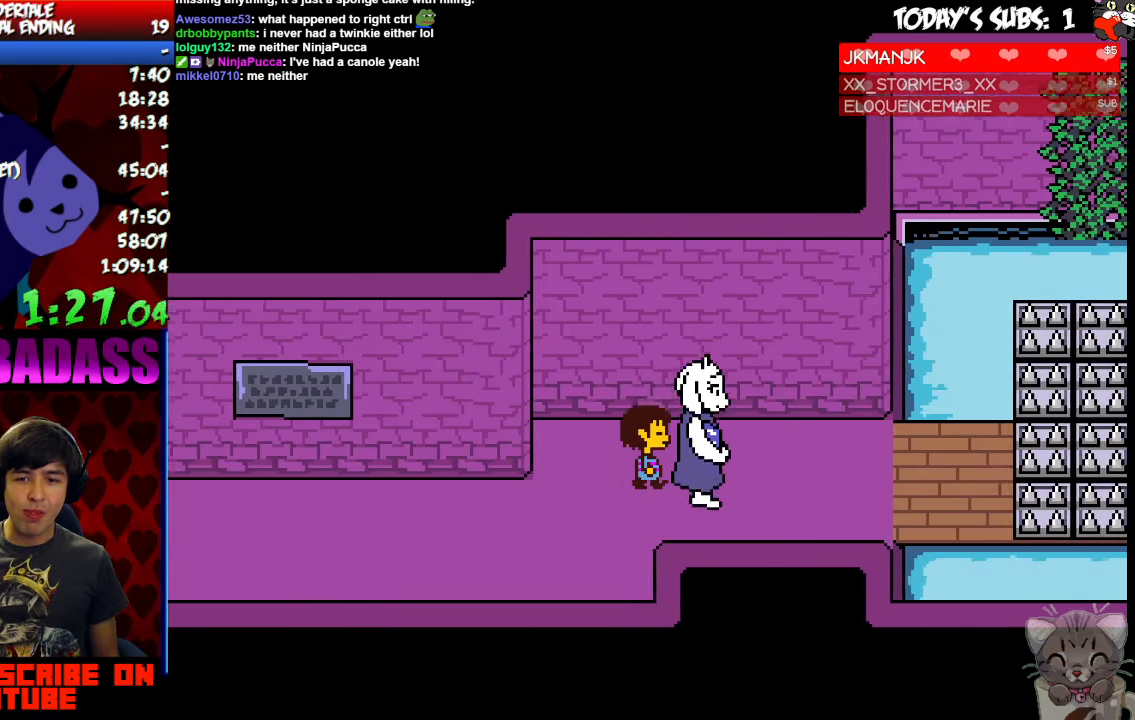
Gameplay with keyboard; each line is a JSON object with the keys held at the frame after it. "events" lists presses ("down") and releases ("up") of "c", "down", "escape", "left", "return", "right", "shift", "up", "x" and "z" between this image and that frame as [ms after this image, input, new state], when the widget could be followed in between. No other keys are recorded. Mouse input is not recorded.
{"keys": ["right"]}
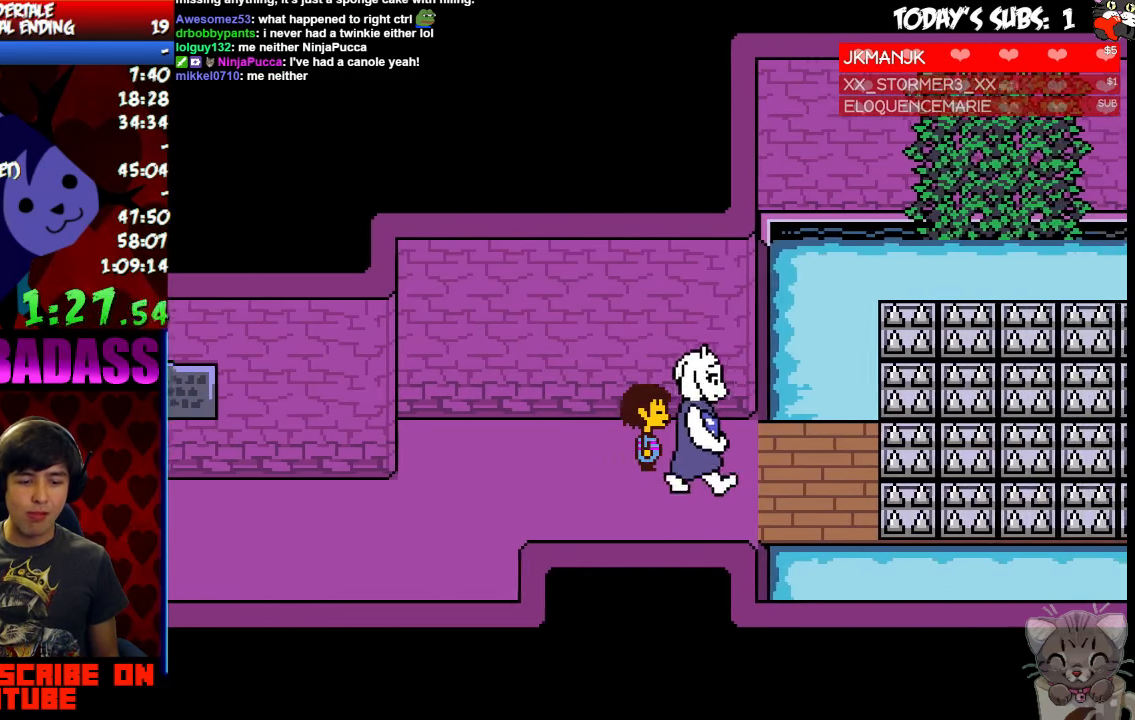
{"keys": ["right"], "events": [[100, "z", "down"], [133, "z", "up"], [167, "x", "down"], [200, "return", "down"], [200, "x", "up"], [267, "return", "up"], [333, "z", "down"], [367, "x", "down"], [367, "z", "up"], [433, "return", "down"], [433, "x", "up"], [467, "return", "up"]]}
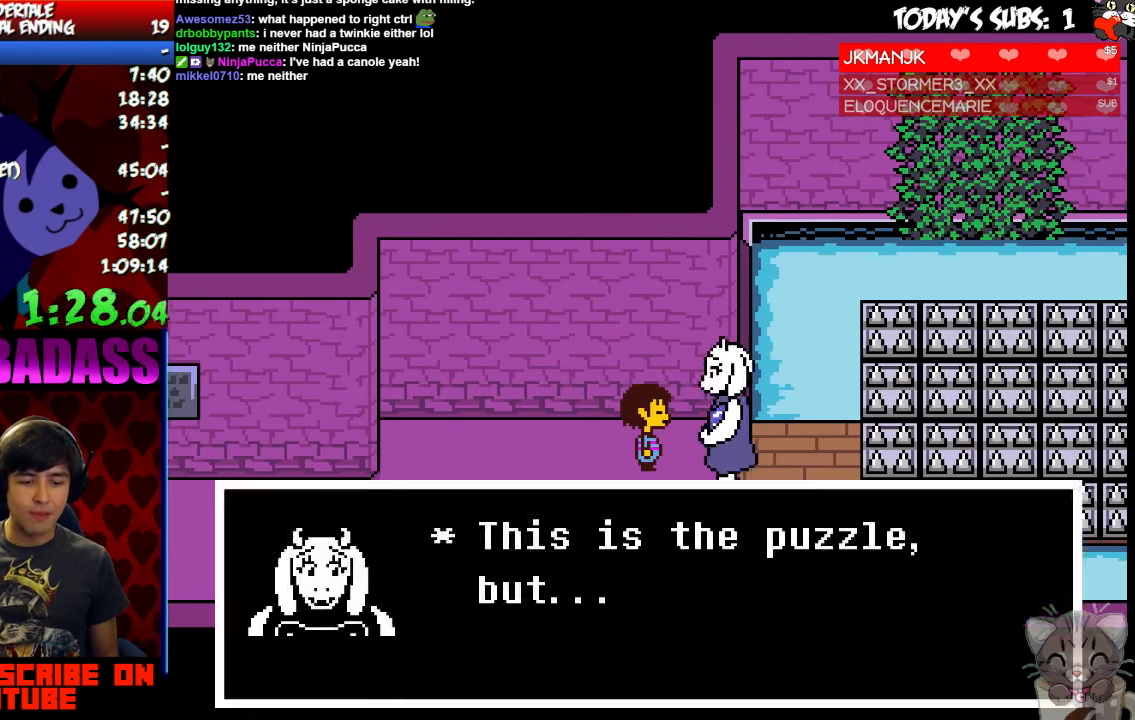
{"keys": ["right", "x"], "events": [[33, "z", "down"], [100, "x", "down"], [100, "z", "up"], [167, "return", "down"], [167, "x", "up"], [200, "return", "up"], [300, "x", "down"], [333, "x", "up"], [367, "shift", "down"], [400, "shift", "up"], [433, "z", "down"], [500, "x", "down"], [500, "z", "up"]]}
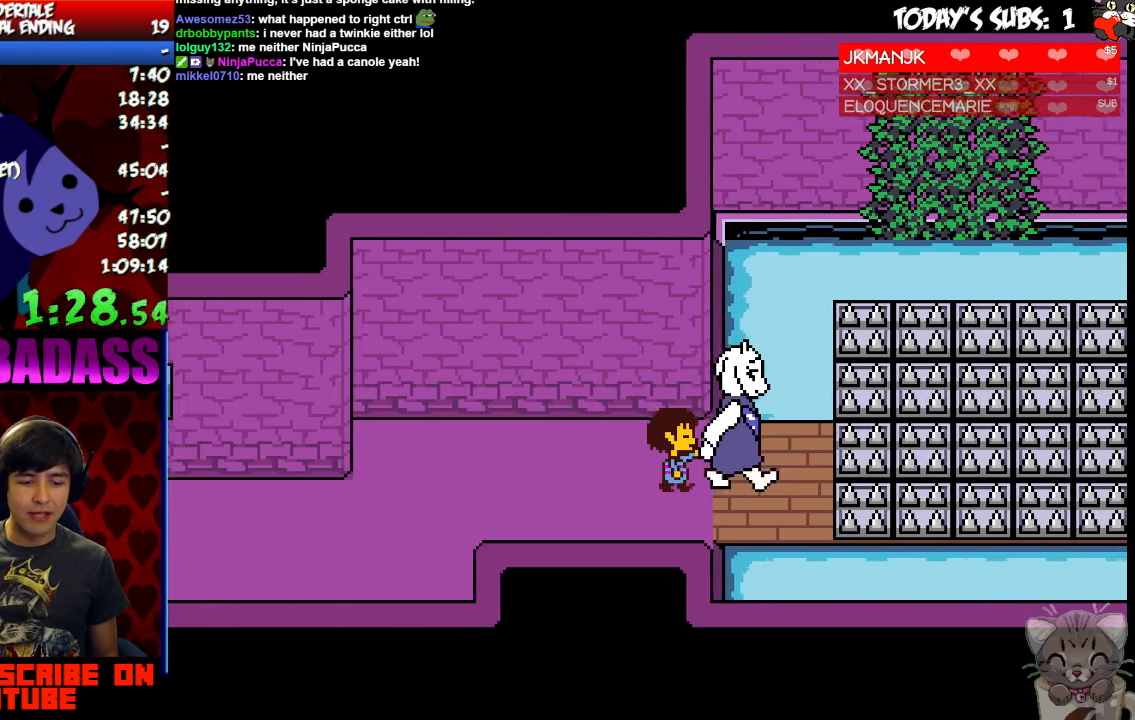
{"keys": []}